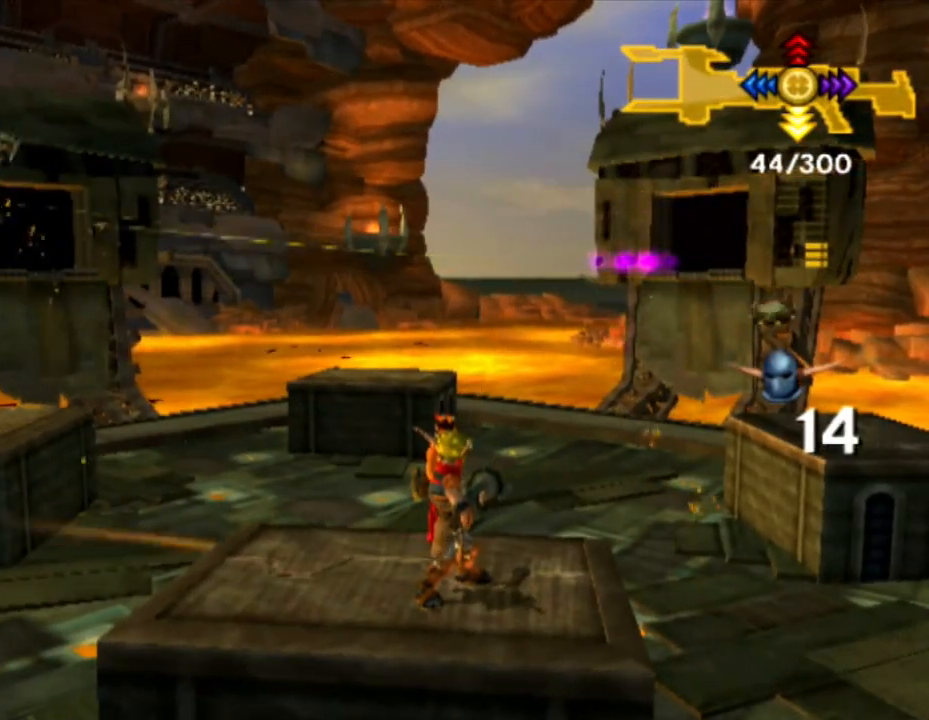
Gameplay with a controller (PlayStation layout); each line is a JSON object with the inputs held at the frame after it. "events" lists button and stick changes between this image and that frame as [ms after this image, input, new state], when the widget could be followed in between. Not read: L3 R3.
{"buttons": ["DPAD_DOWN"], "left_stick": "center", "right_stick": "center", "events": [[100, "R1", "up"], [217, "DPAD_DOWN", "down"], [283, "R1", "down"], [433, "R1", "up"]]}
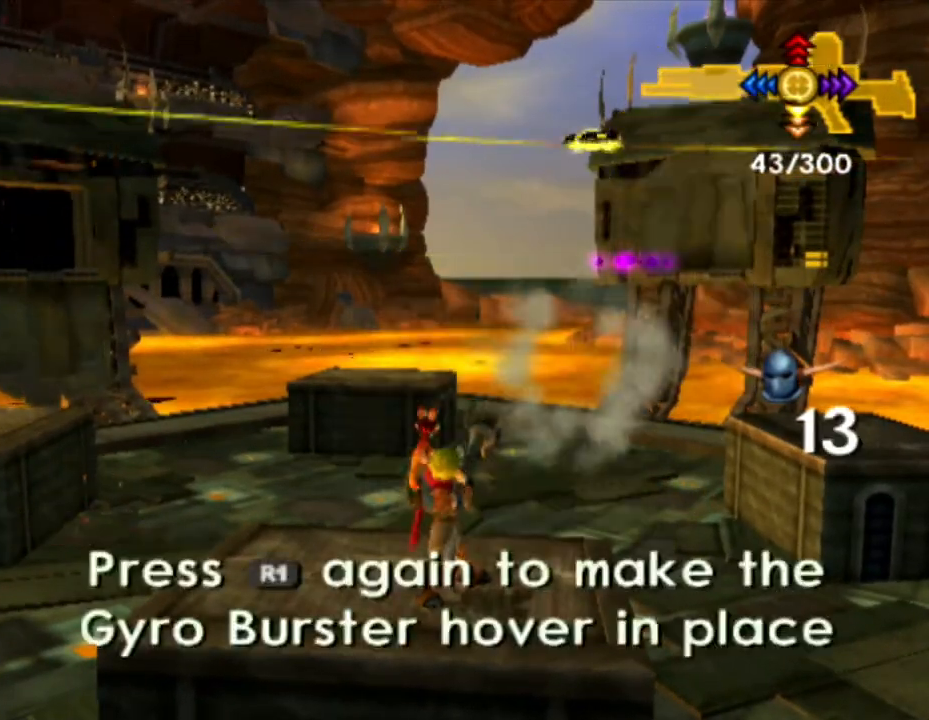
{"buttons": ["DPAD_DOWN"], "left_stick": "center", "right_stick": "center", "events": [[100, "right_stick", "right"], [250, "right_stick", "center"]]}
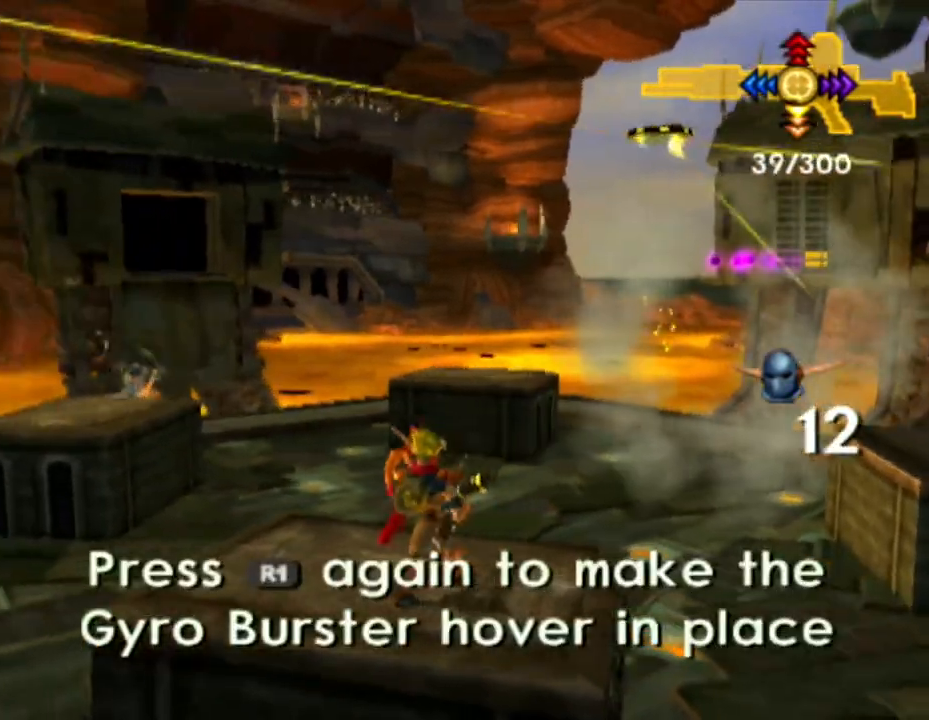
{"buttons": ["DPAD_DOWN"], "left_stick": "center", "right_stick": "center", "events": []}
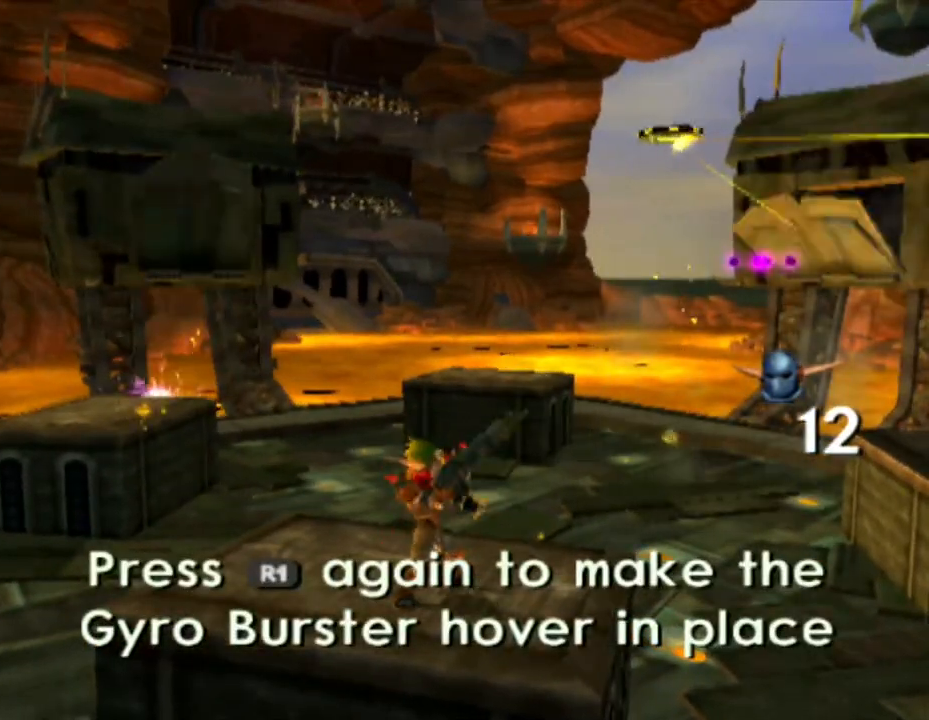
{"buttons": [], "left_stick": "center", "right_stick": "center", "events": [[433, "DPAD_DOWN", "up"]]}
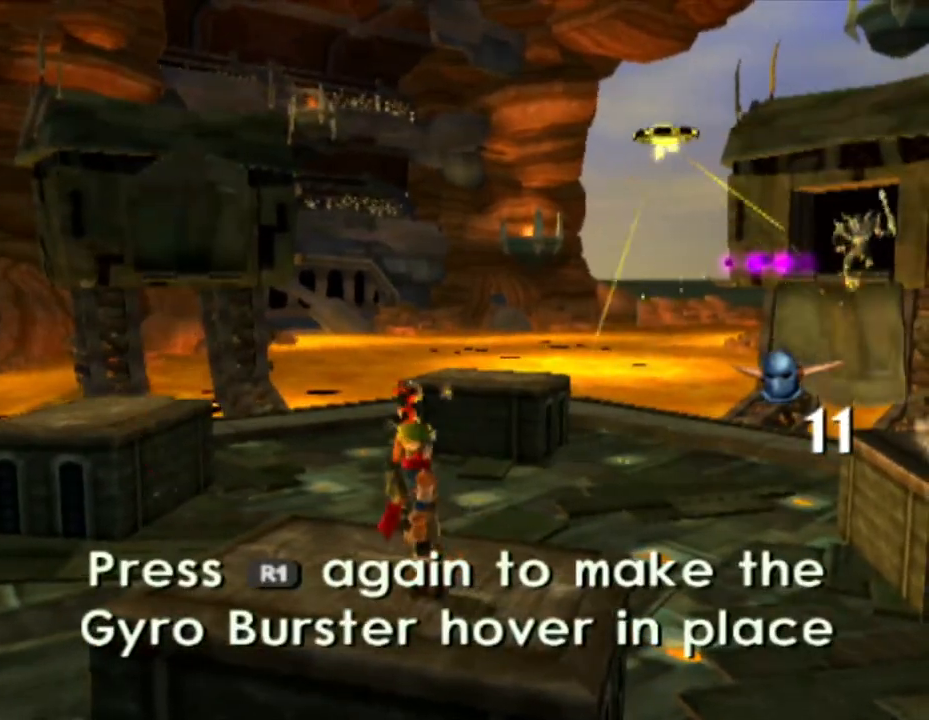
{"buttons": [], "left_stick": "center", "right_stick": "center", "events": [[50, "DPAD_DOWN", "down"], [133, "DPAD_DOWN", "up"]]}
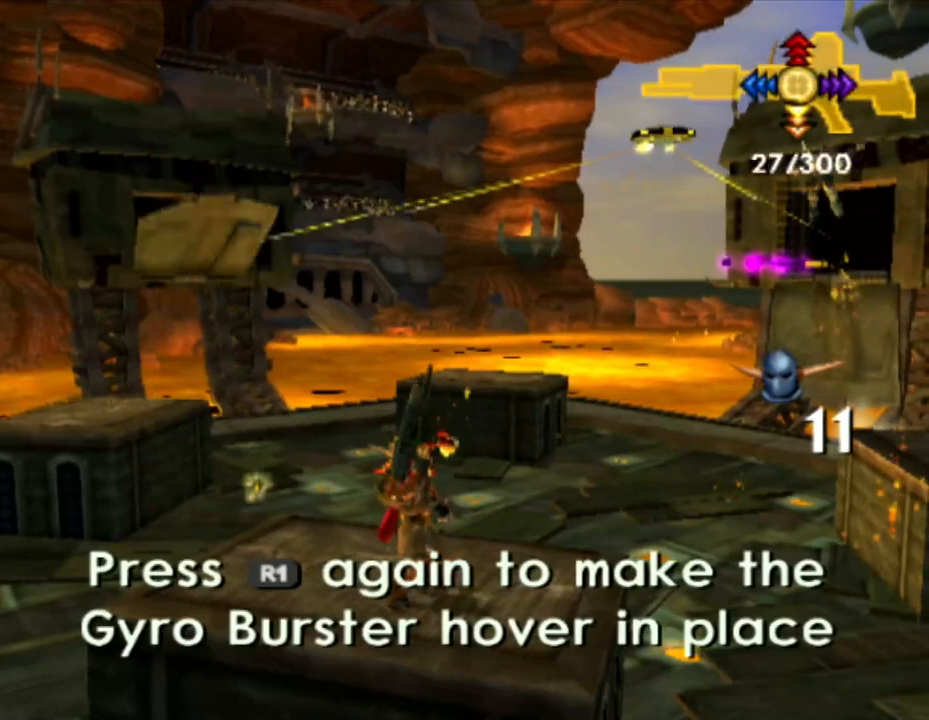
{"buttons": ["SQUARE"], "left_stick": "center", "right_stick": "center", "events": [[200, "CROSS", "down"], [317, "CROSS", "up"], [467, "SQUARE", "down"]]}
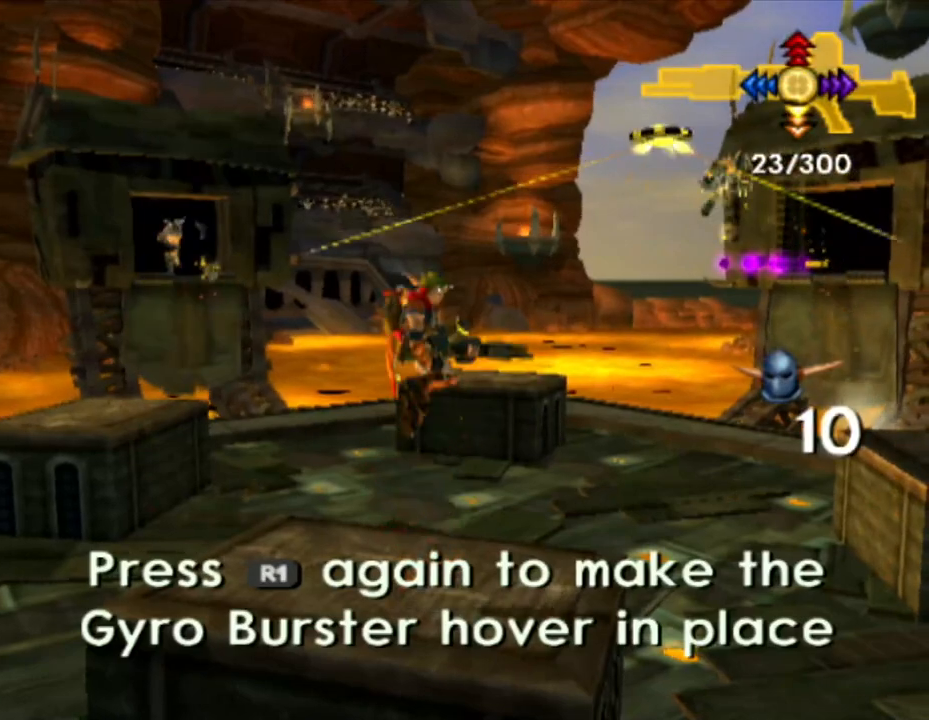
{"buttons": [], "left_stick": "center", "right_stick": "center", "events": [[100, "SQUARE", "up"], [367, "CIRCLE", "down"], [467, "CIRCLE", "up"]]}
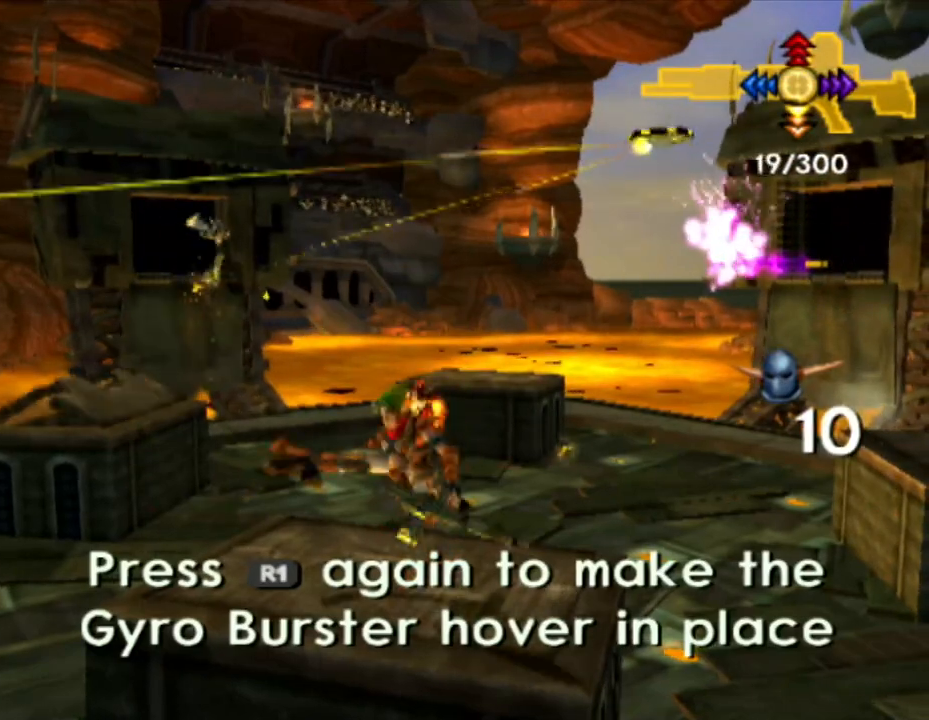
{"buttons": [], "left_stick": "center", "right_stick": "center", "events": [[350, "CROSS", "down"], [467, "CROSS", "up"]]}
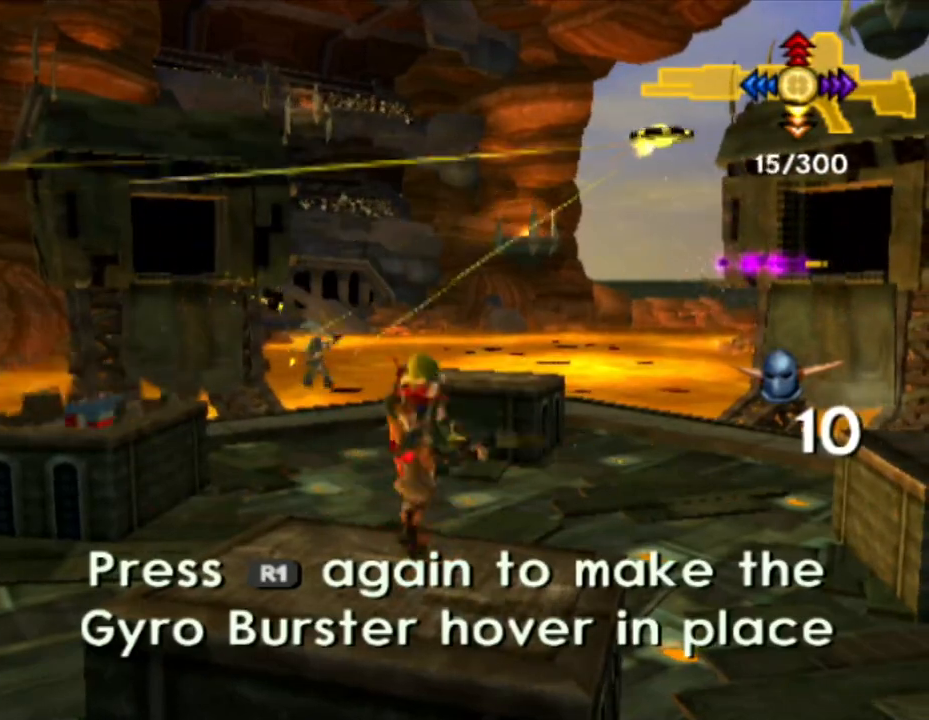
{"buttons": ["CIRCLE"], "left_stick": "center", "right_stick": "center", "events": [[167, "SQUARE", "down"], [300, "SQUARE", "up"], [450, "CIRCLE", "down"]]}
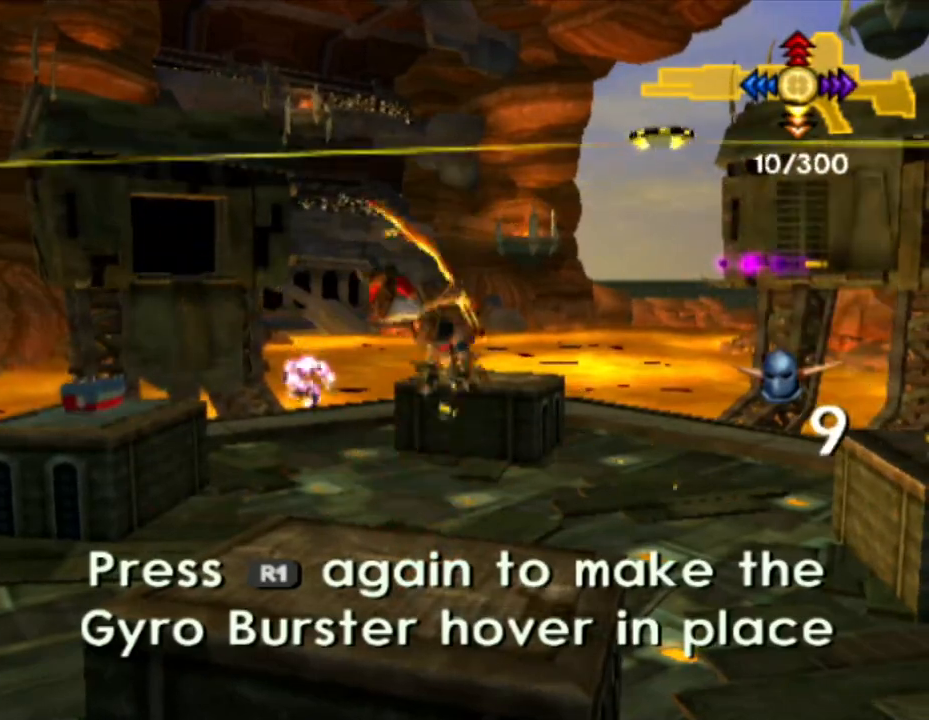
{"buttons": [], "left_stick": "center", "right_stick": "center", "events": [[100, "CIRCLE", "up"]]}
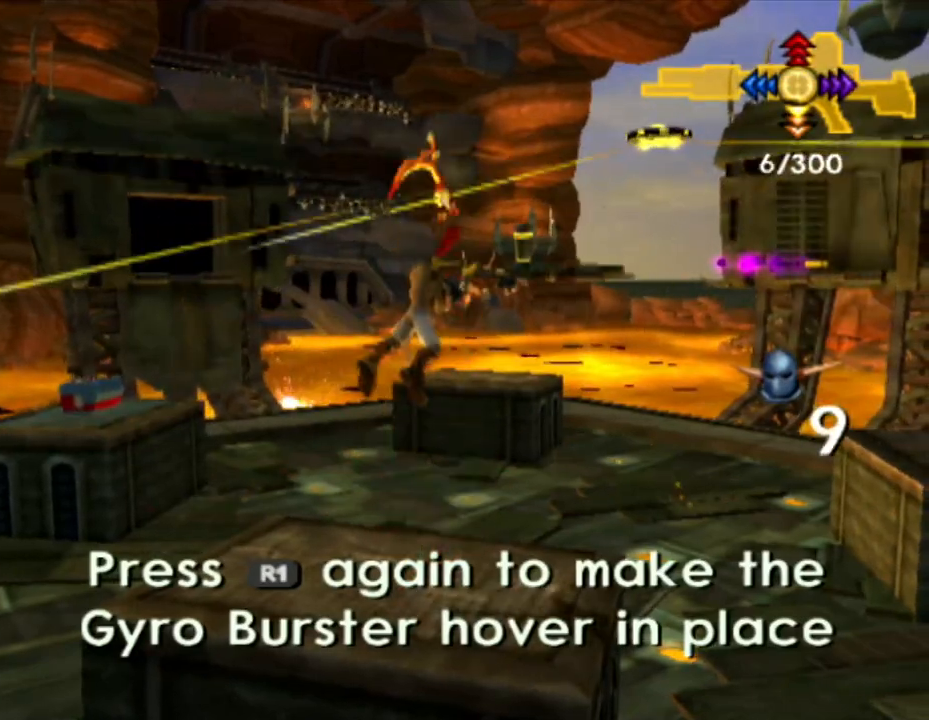
{"buttons": [], "left_stick": "center", "right_stick": "center", "events": [[283, "CROSS", "down"], [367, "CROSS", "up"]]}
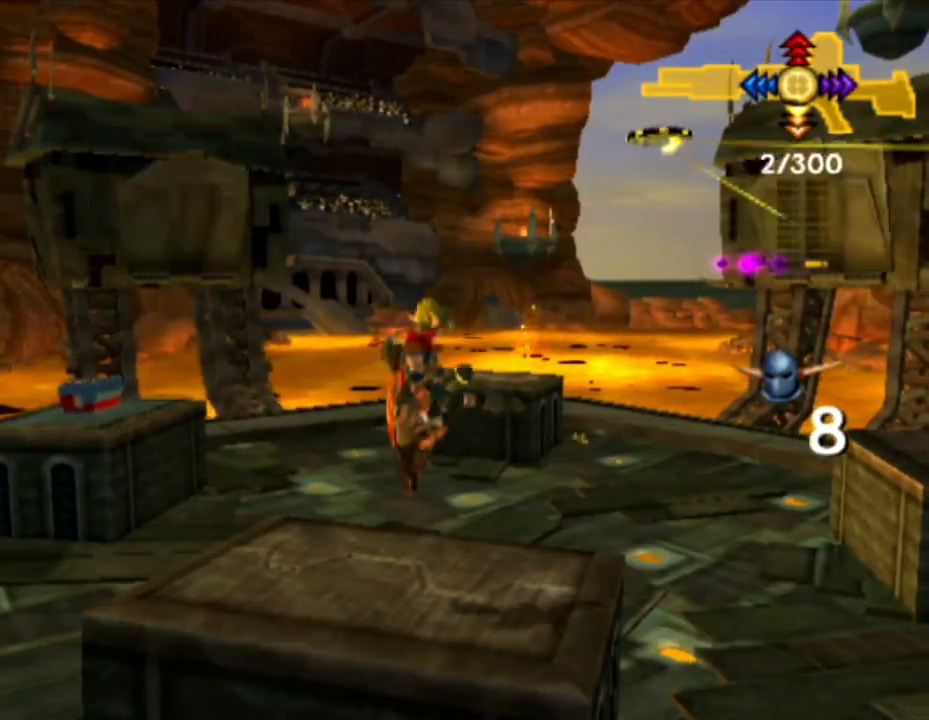
{"buttons": [], "left_stick": "center", "right_stick": "center", "events": []}
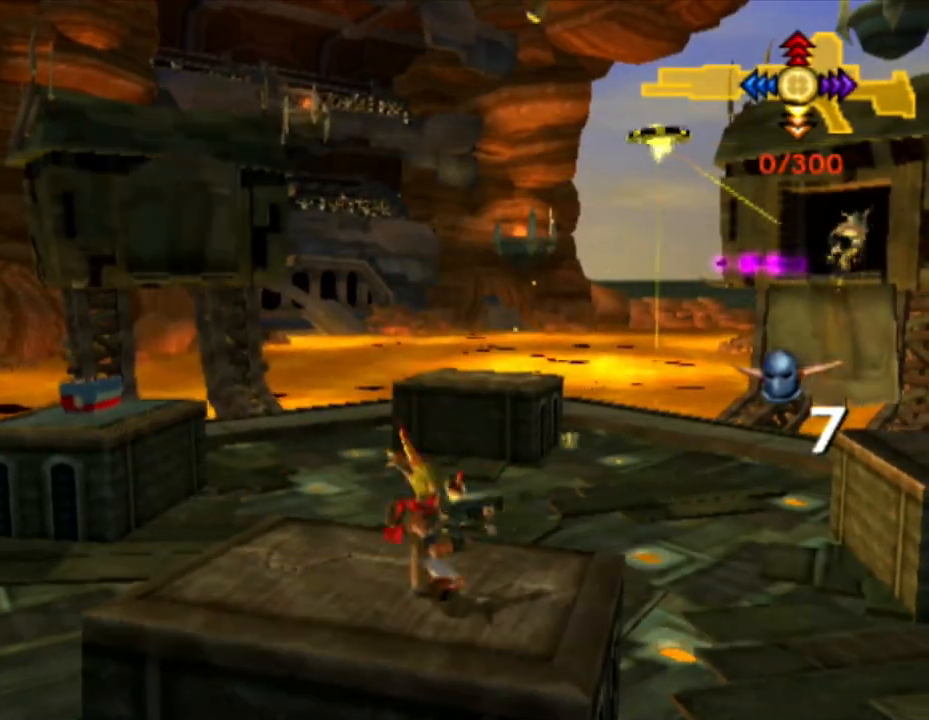
{"buttons": [], "left_stick": "center", "right_stick": "center", "events": []}
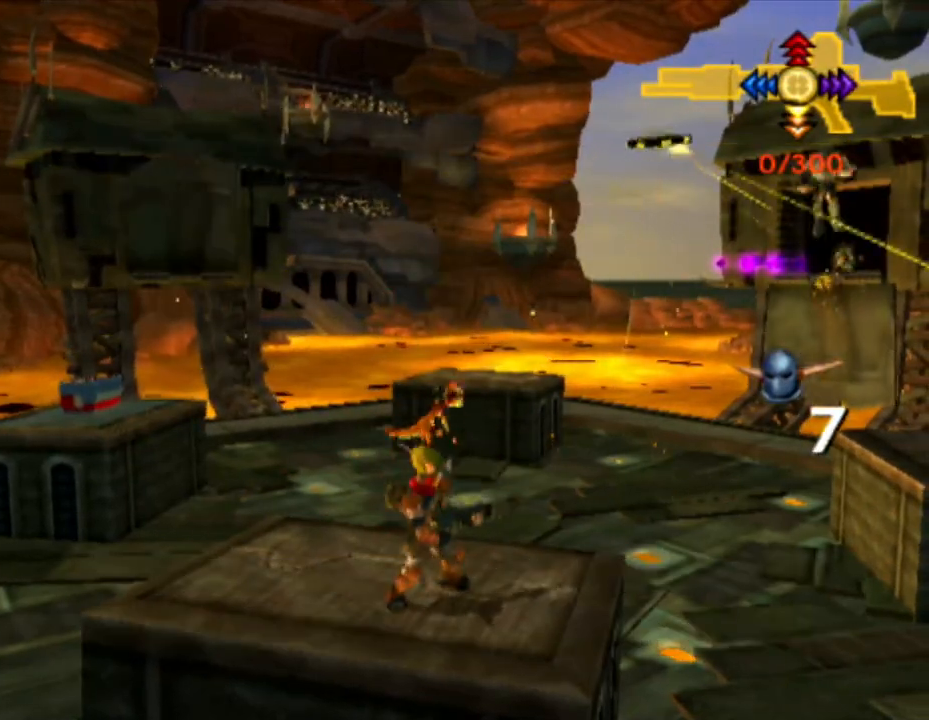
{"buttons": [], "left_stick": "center", "right_stick": "center", "events": [[167, "right_stick", "left"], [367, "right_stick", "center"]]}
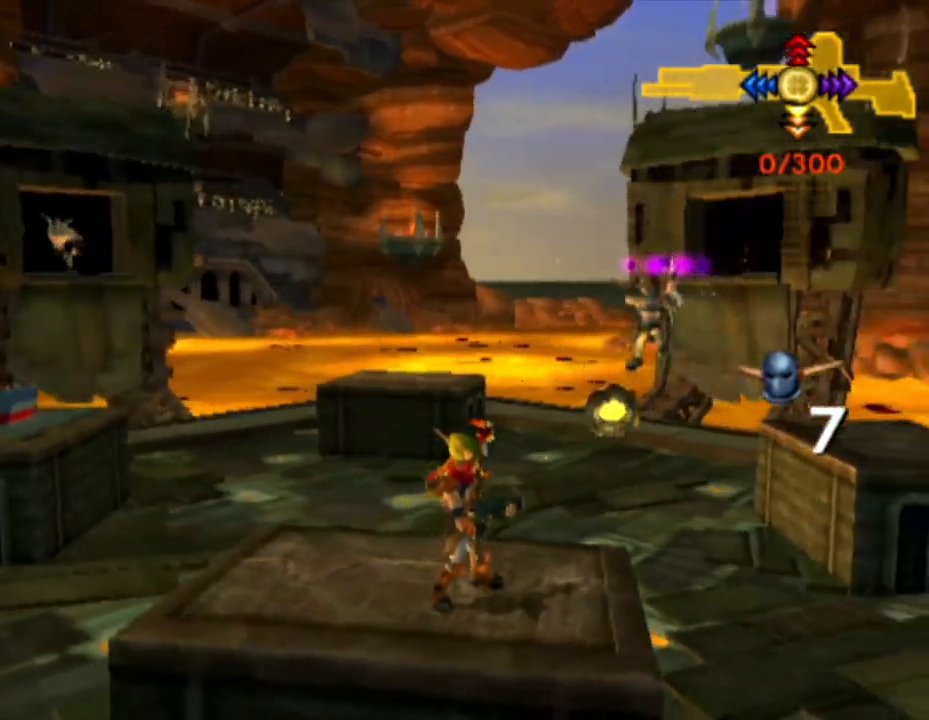
{"buttons": [], "left_stick": "center", "right_stick": "center", "events": []}
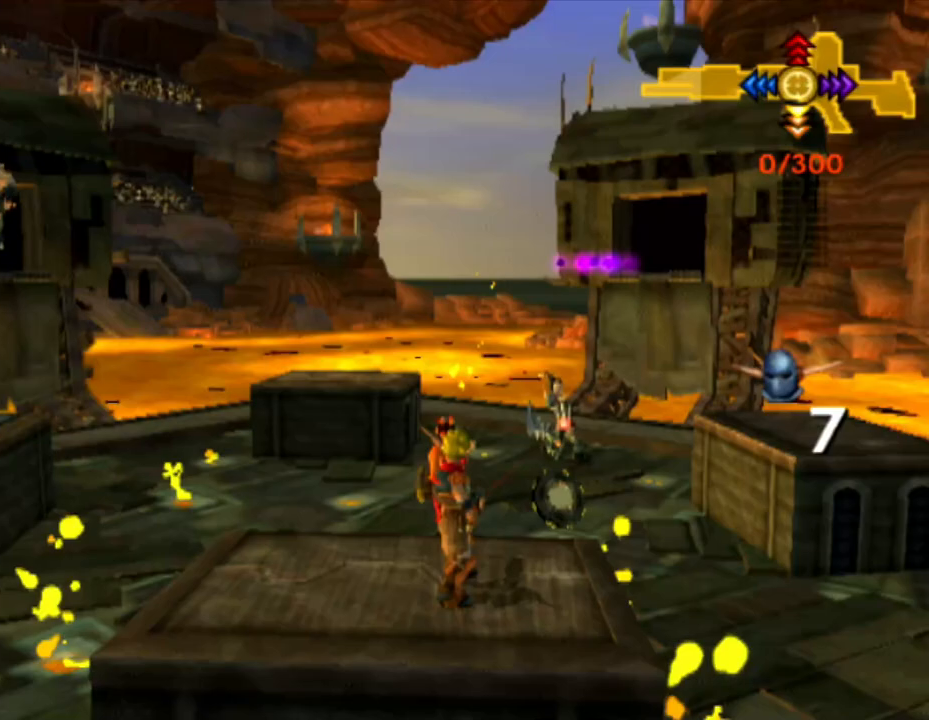
{"buttons": [], "left_stick": "center", "right_stick": "center", "events": [[117, "R1", "down"], [217, "R1", "up"]]}
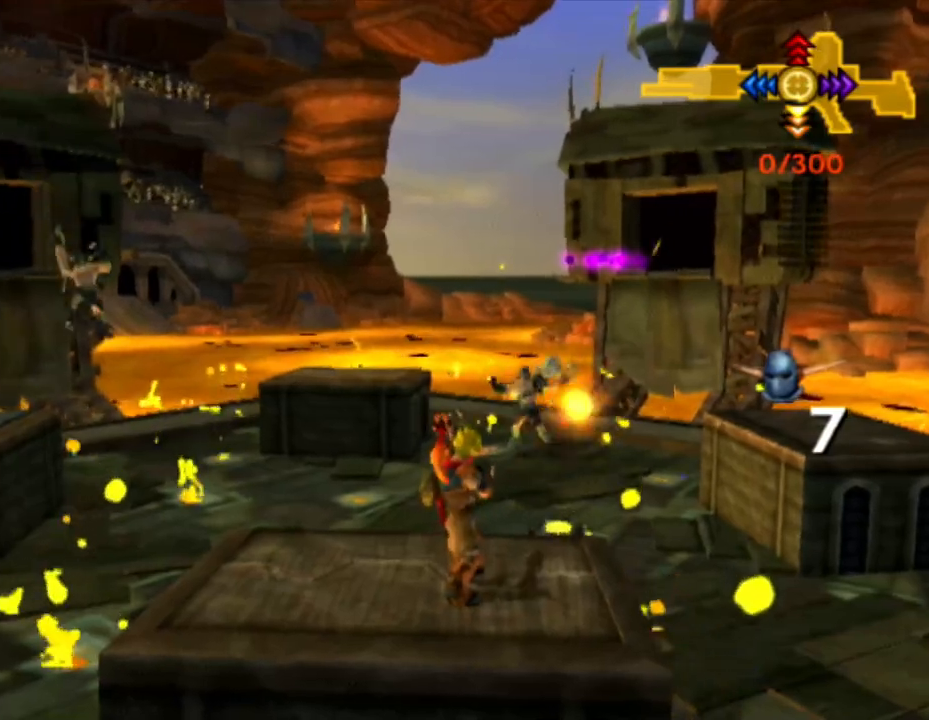
{"buttons": [], "left_stick": "center", "right_stick": "center", "events": []}
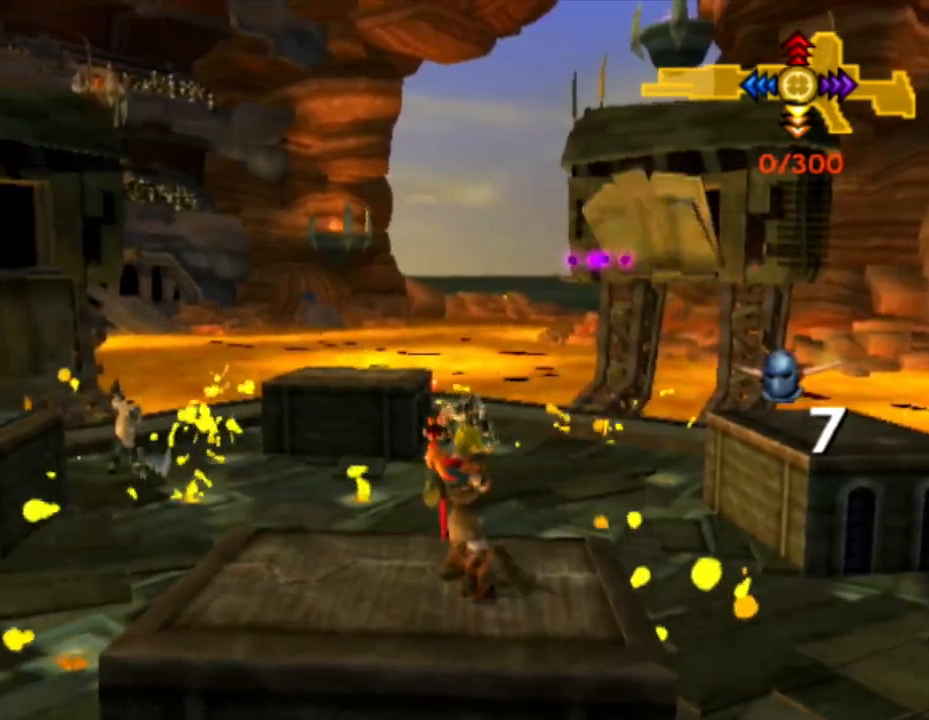
{"buttons": [], "left_stick": "center", "right_stick": "center", "events": [[283, "left_stick", "up-right"], [367, "left_stick", "center"]]}
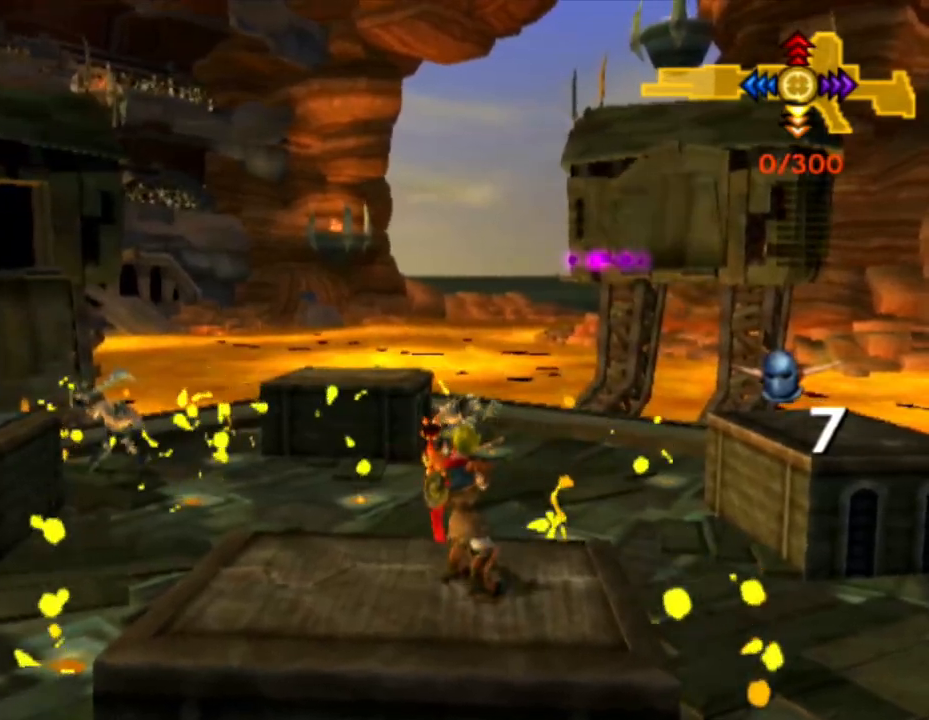
{"buttons": [], "left_stick": "center", "right_stick": "center", "events": []}
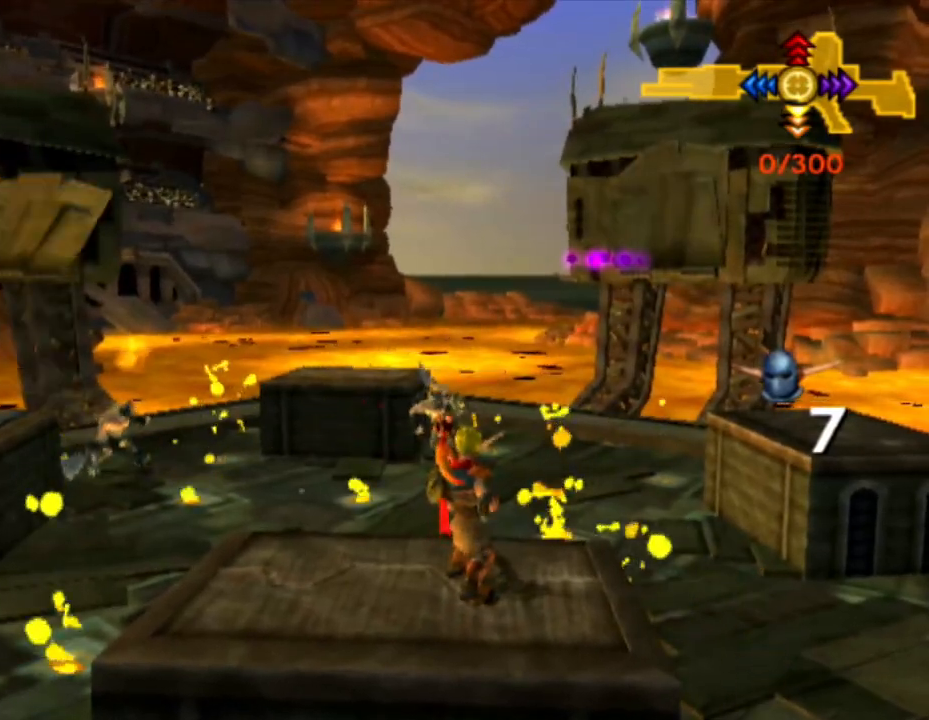
{"buttons": ["R1"], "left_stick": "center", "right_stick": "center", "events": [[417, "R1", "down"]]}
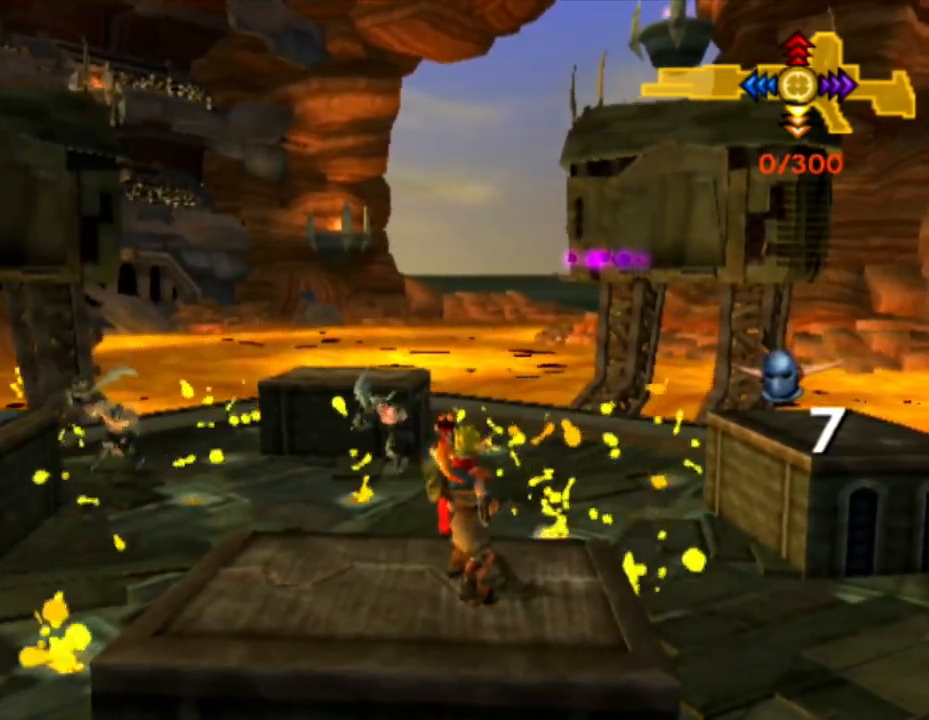
{"buttons": [], "left_stick": "center", "right_stick": "right", "events": [[50, "R1", "up"], [400, "right_stick", "right"]]}
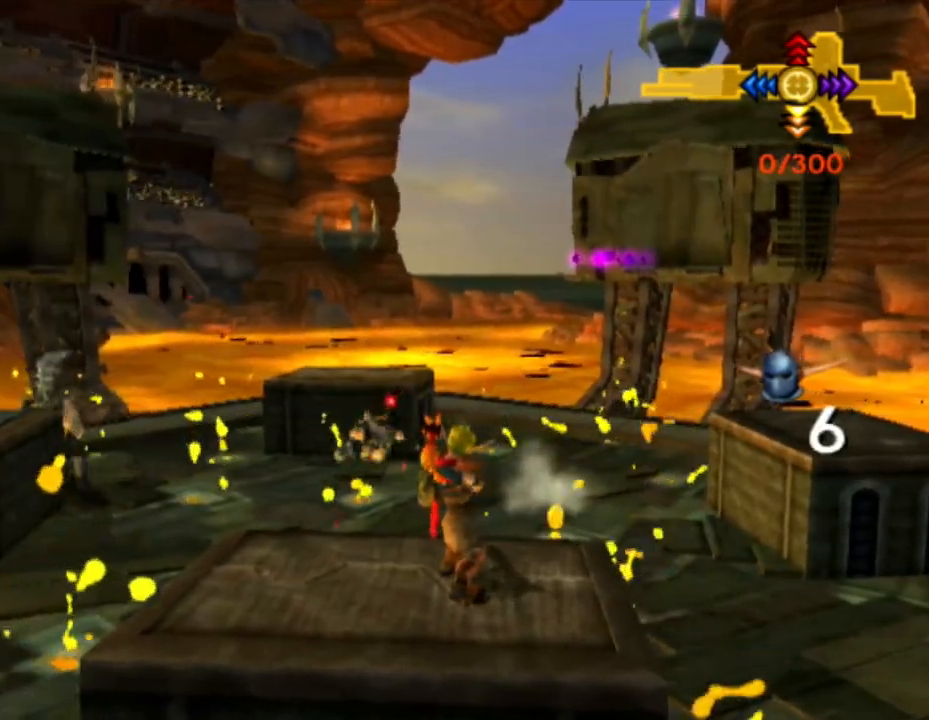
{"buttons": ["DPAD_DOWN"], "left_stick": "center", "right_stick": "center", "events": [[117, "DPAD_DOWN", "down"], [400, "right_stick", "center"]]}
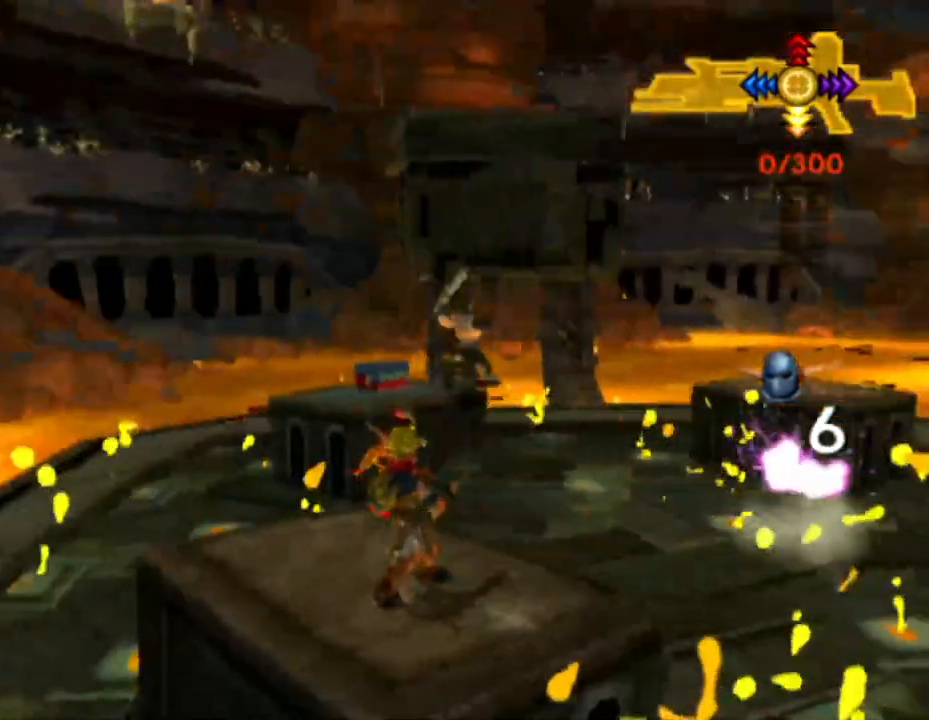
{"buttons": ["DPAD_DOWN"], "left_stick": "center", "right_stick": "center", "events": []}
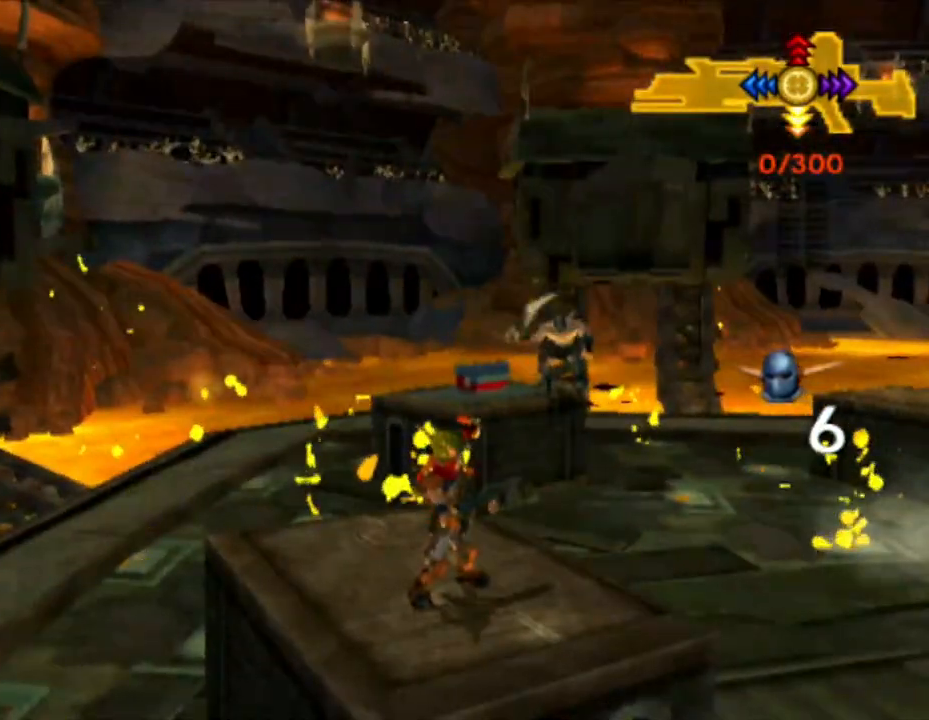
{"buttons": [], "left_stick": "center", "right_stick": "left", "events": [[17, "right_stick", "left"], [367, "DPAD_DOWN", "up"]]}
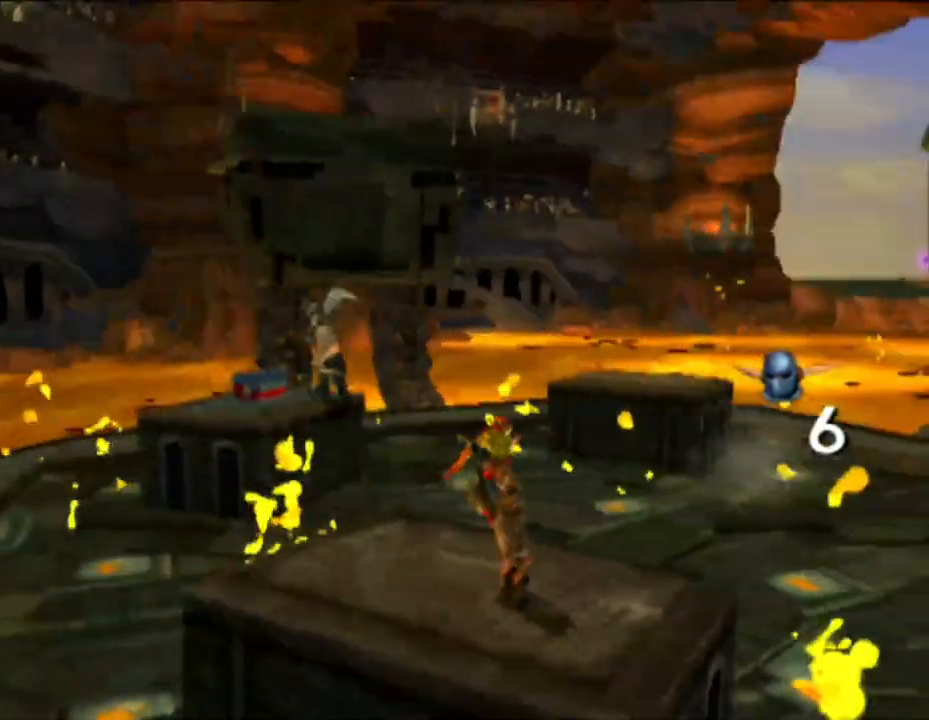
{"buttons": [], "left_stick": "center", "right_stick": "down-left", "events": [[33, "left_stick", "left"], [33, "right_stick", "center"], [267, "right_stick", "down-left"], [400, "left_stick", "center"]]}
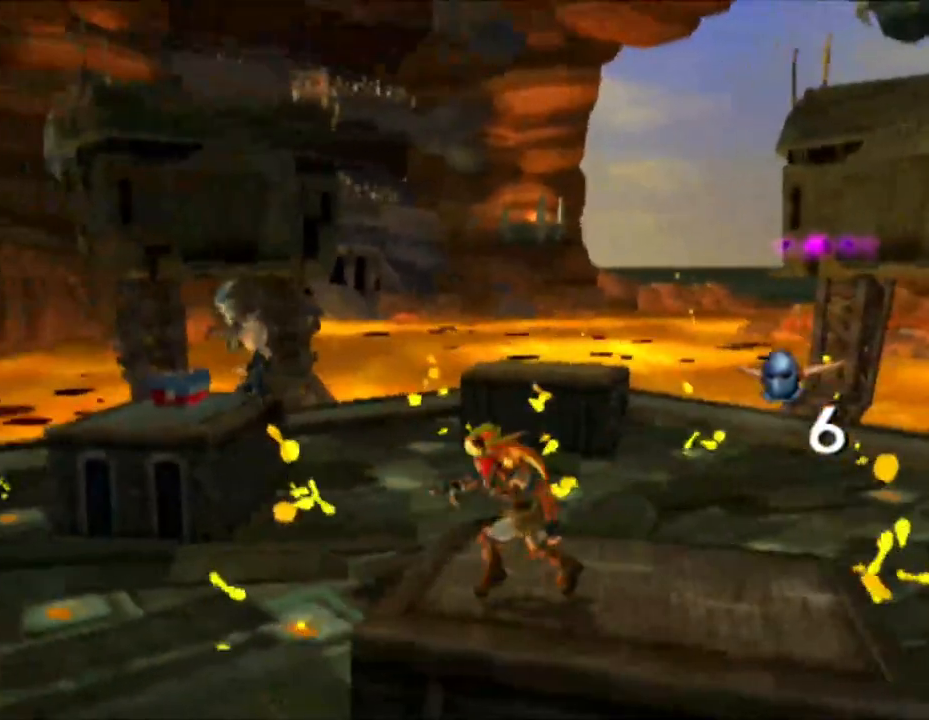
{"buttons": [], "left_stick": "center", "right_stick": "center", "events": [[17, "left_stick", "up"], [117, "left_stick", "center"], [133, "right_stick", "center"], [333, "DPAD_DOWN", "down"], [433, "DPAD_DOWN", "up"]]}
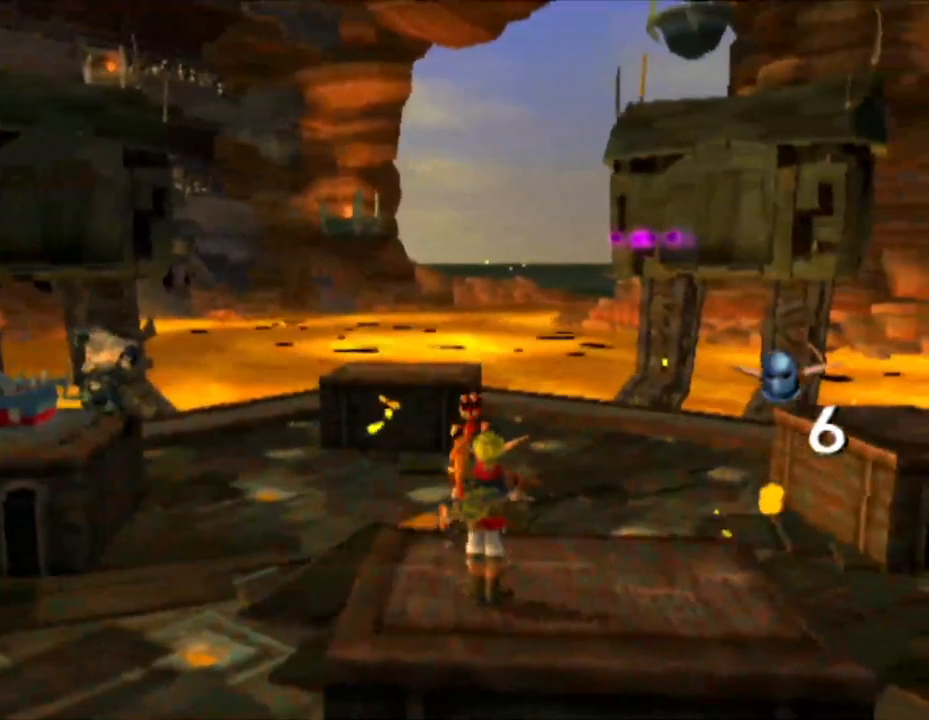
{"buttons": [], "left_stick": "center", "right_stick": "center", "events": [[33, "DPAD_DOWN", "down"], [33, "right_stick", "right"], [100, "DPAD_DOWN", "up"], [200, "DPAD_DOWN", "down"], [233, "DPAD_DOWN", "up"], [250, "right_stick", "center"]]}